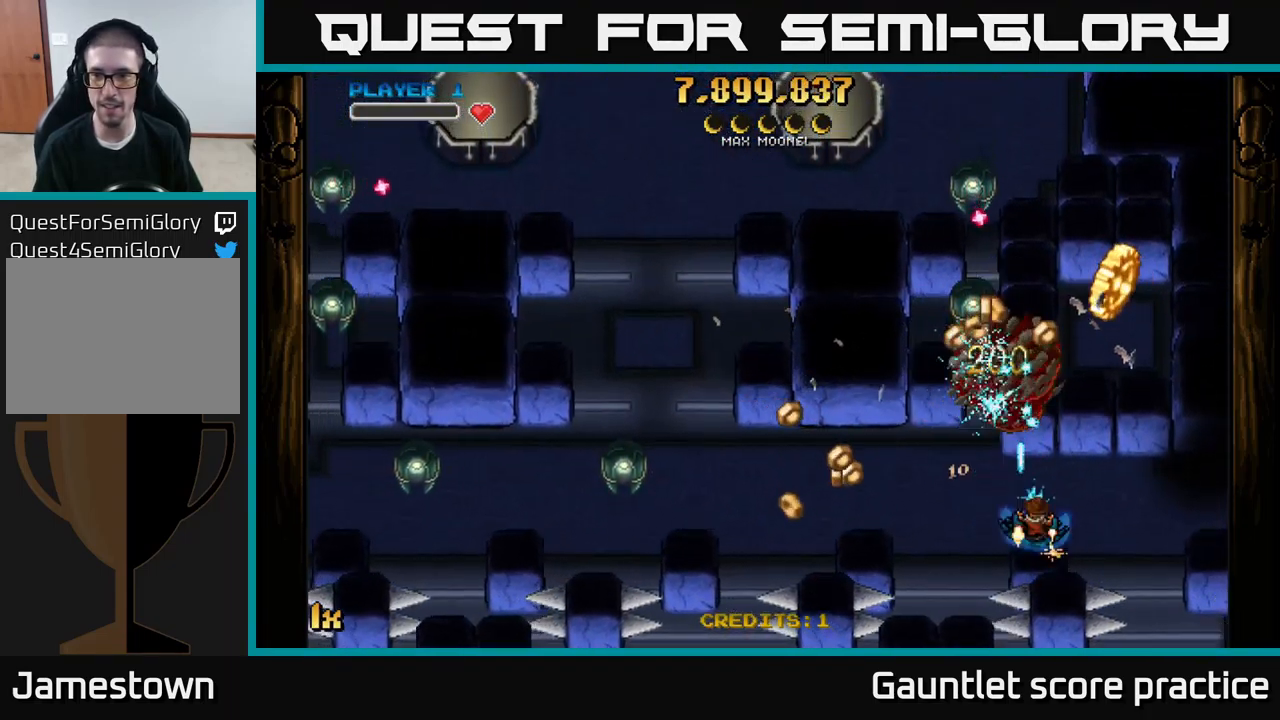
Gameplay with a controller (Xbox layout); each line is a JSON object with the inputs held at the frame after it. "events" lists button and stick changes between this image and that frame as [ms after this image, input, new state], when the widget could be followed in between.
{"buttons": ["A"], "left_stick": "up", "right_stick": "center", "events": [[50, "left_stick", "right"], [367, "left_stick", "up"]]}
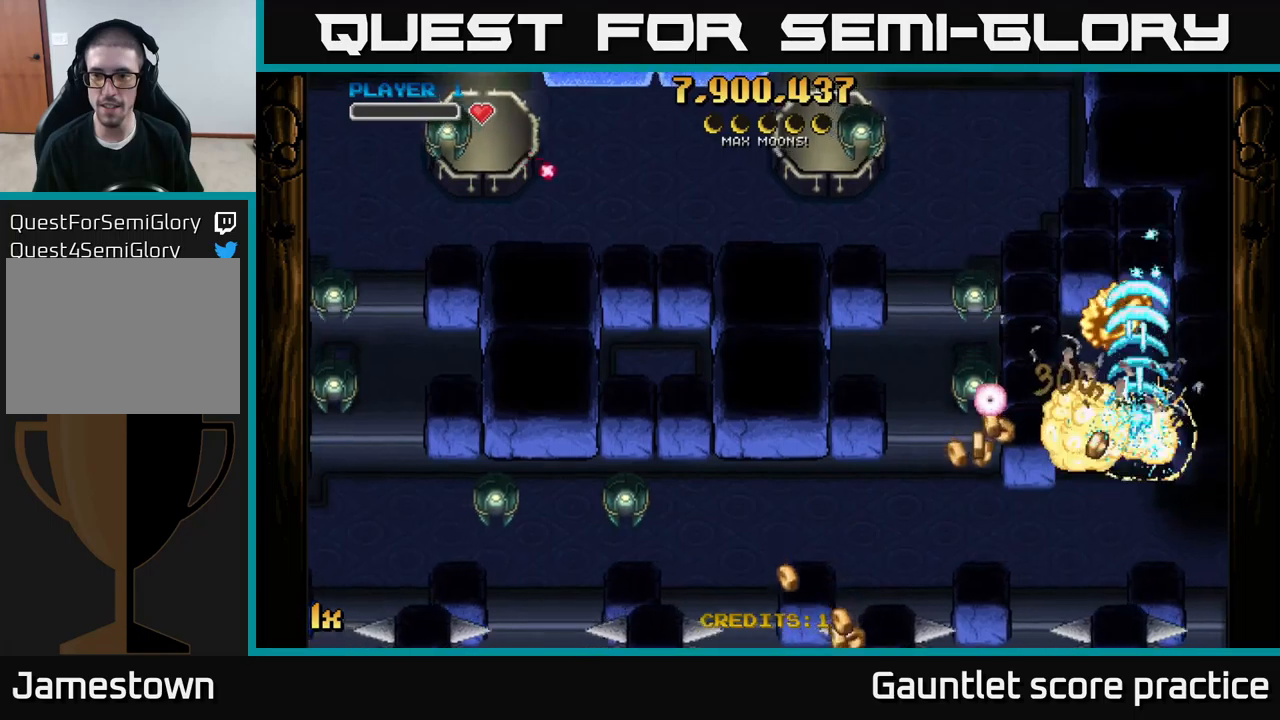
{"buttons": ["A"], "left_stick": "up", "right_stick": "center", "events": []}
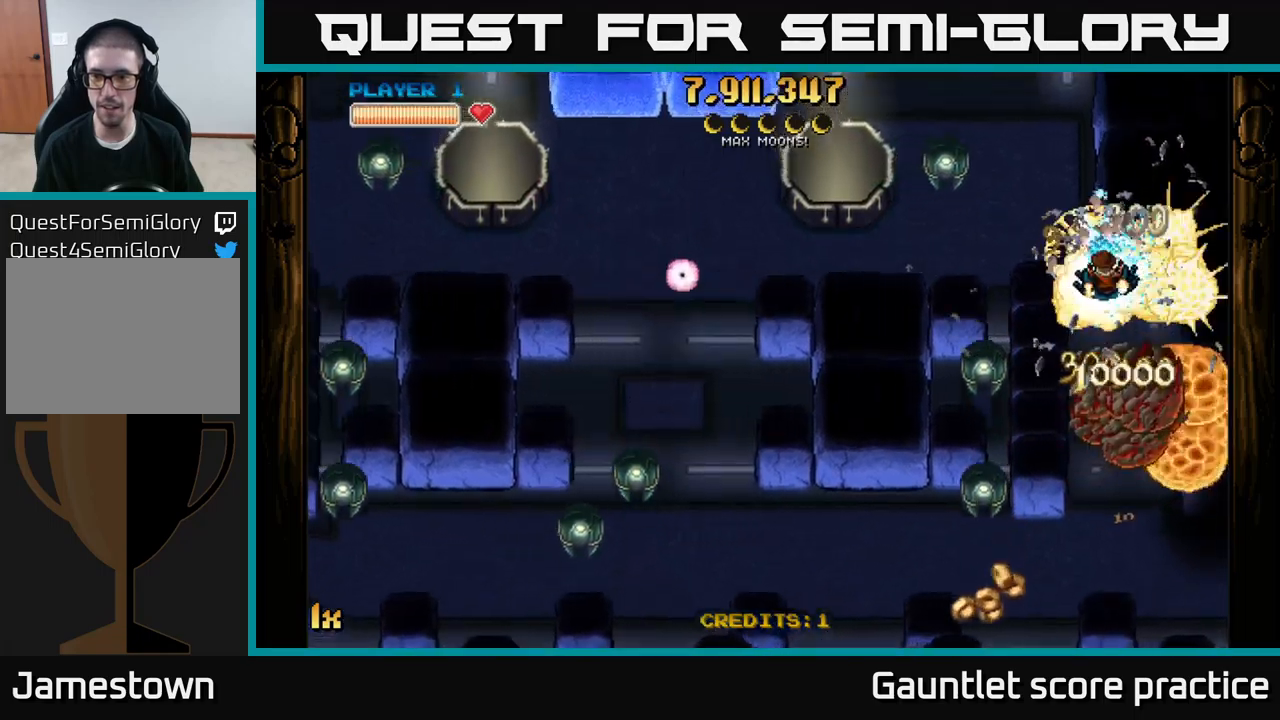
{"buttons": ["A"], "left_stick": "left", "right_stick": "center", "events": [[34, "left_stick", "up-left"], [184, "X", "down"], [217, "left_stick", "left"], [250, "L1", "down"], [317, "X", "up"], [367, "L1", "up"]]}
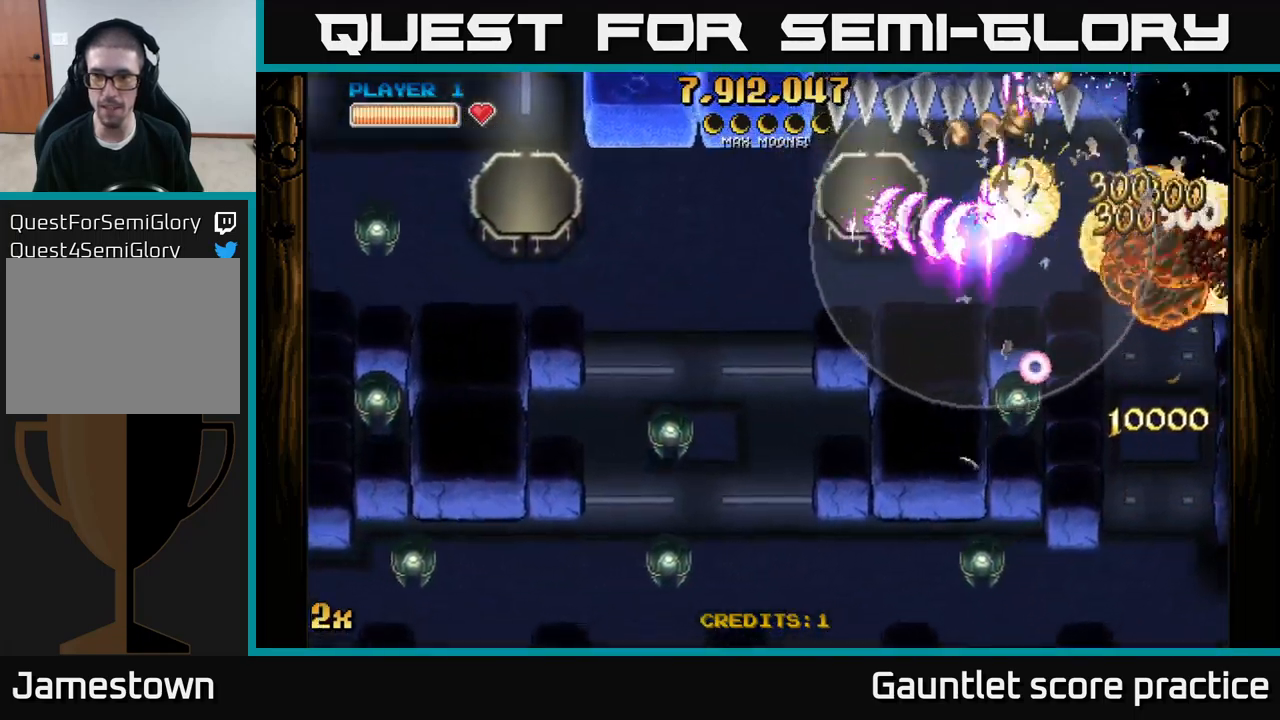
{"buttons": ["A"], "left_stick": "left", "right_stick": "center", "events": []}
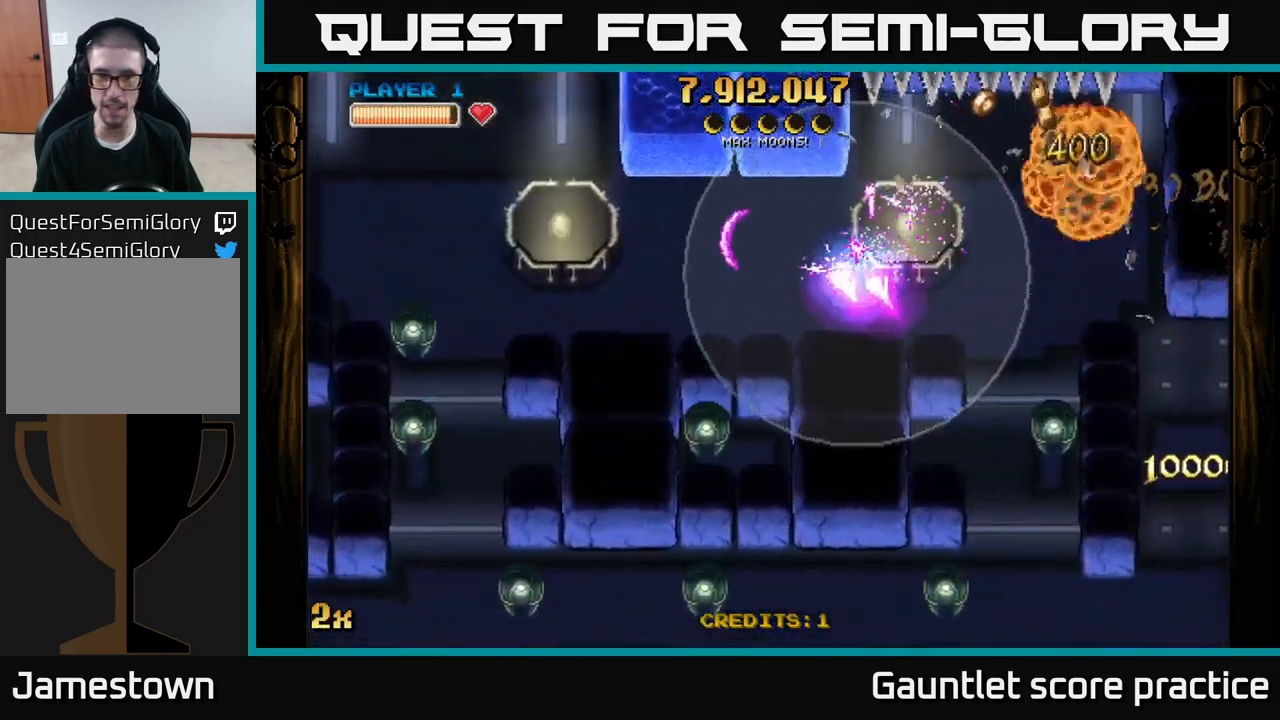
{"buttons": ["A"], "left_stick": "left", "right_stick": "center", "events": [[67, "X", "down"], [150, "X", "up"]]}
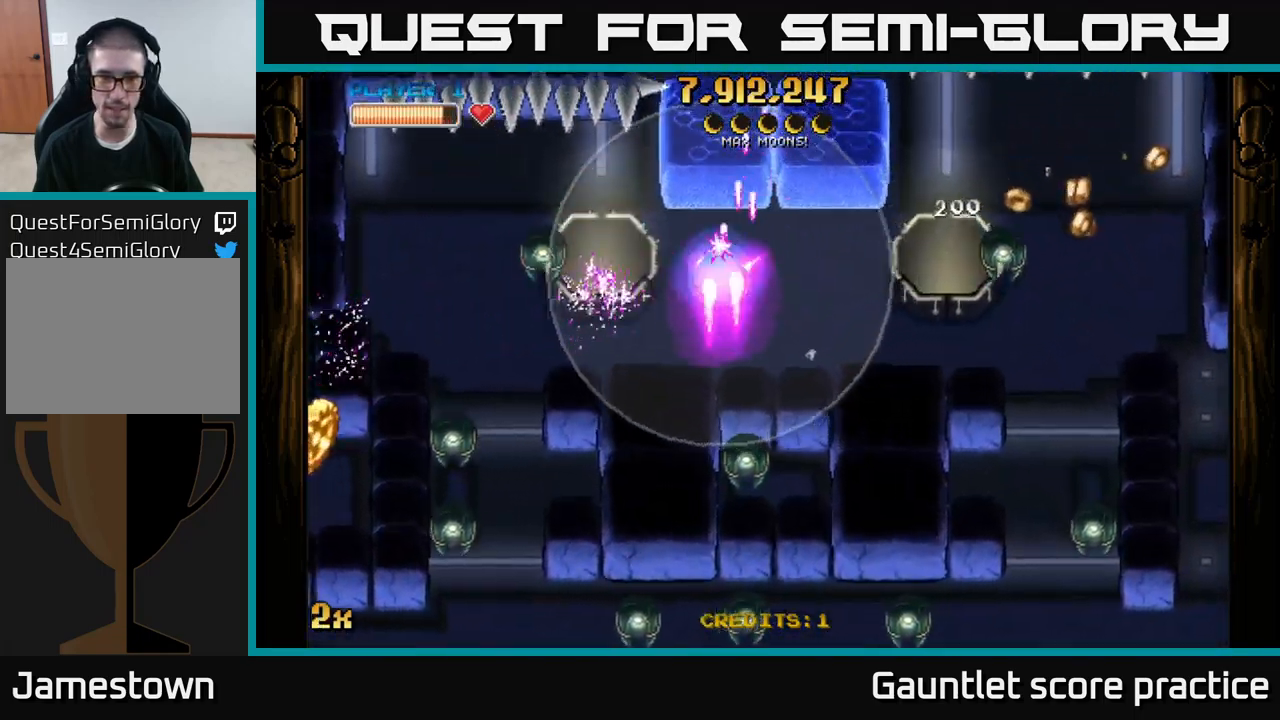
{"buttons": ["A"], "left_stick": "down-left", "right_stick": "center", "events": [[450, "left_stick", "down-left"]]}
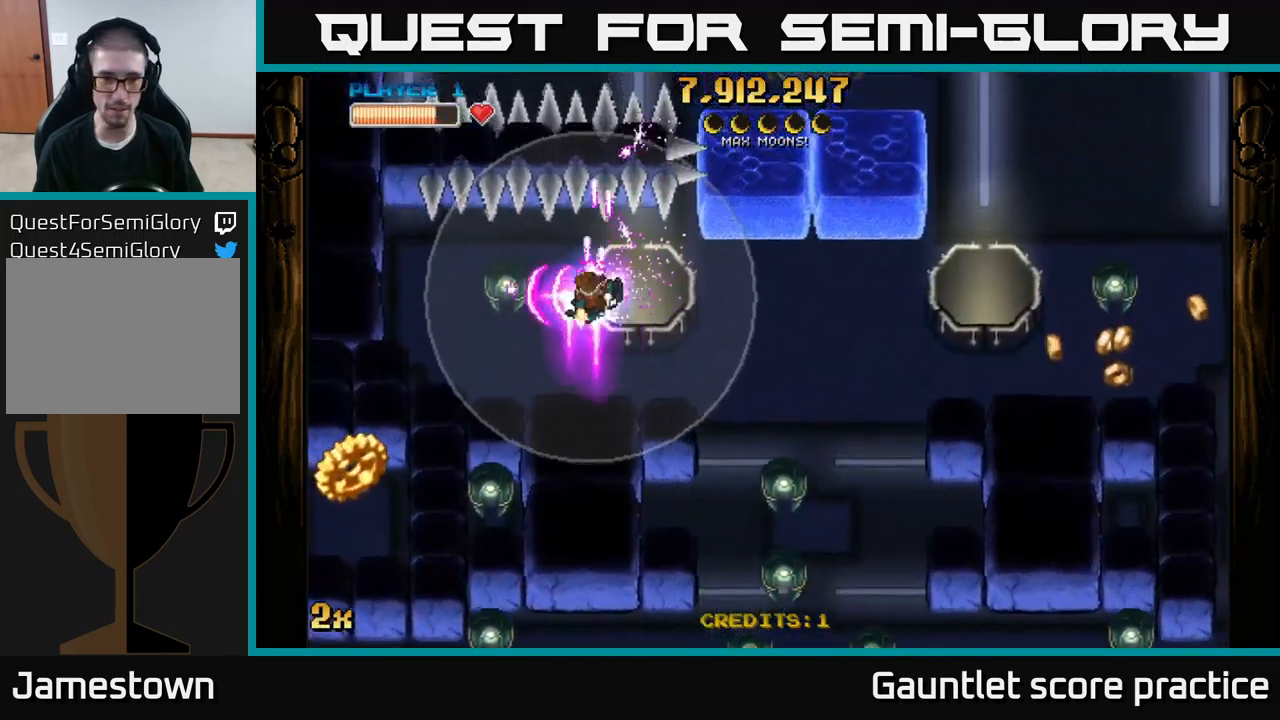
{"buttons": ["A", "X"], "left_stick": "down-left", "right_stick": "center", "events": [[317, "X", "down"]]}
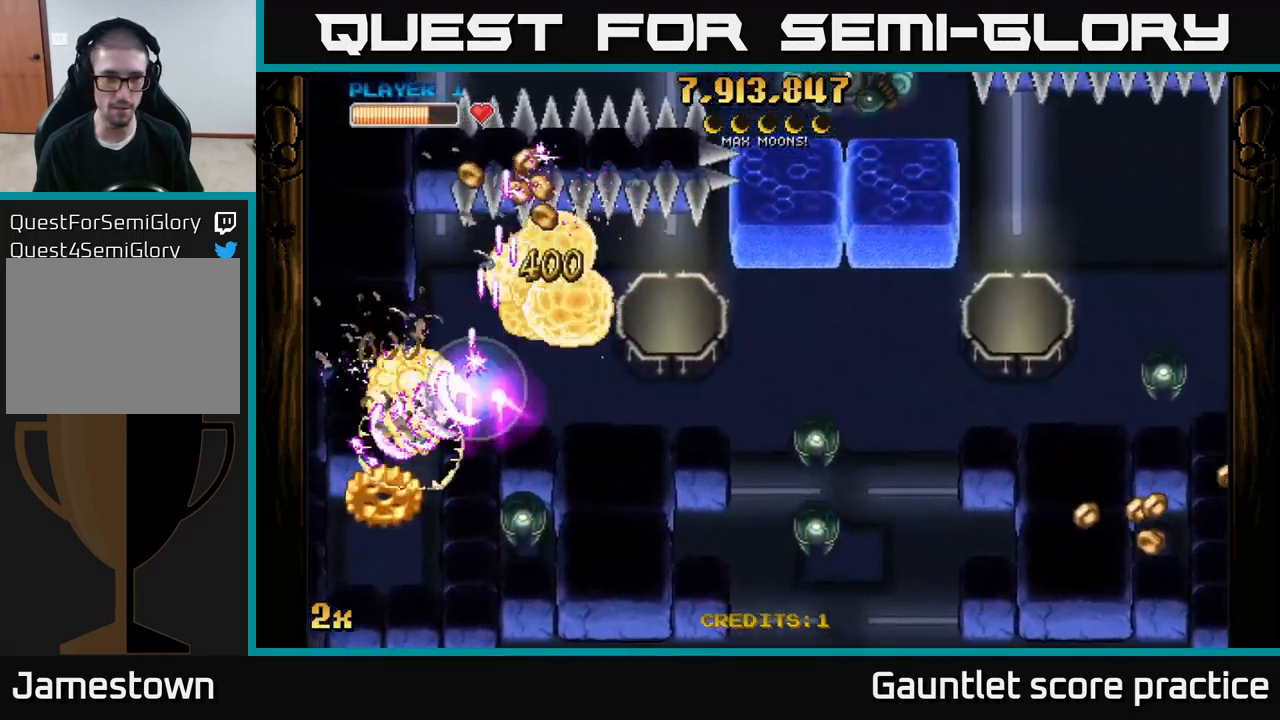
{"buttons": ["A"], "left_stick": "down", "right_stick": "center", "events": [[17, "X", "up"], [367, "left_stick", "down"]]}
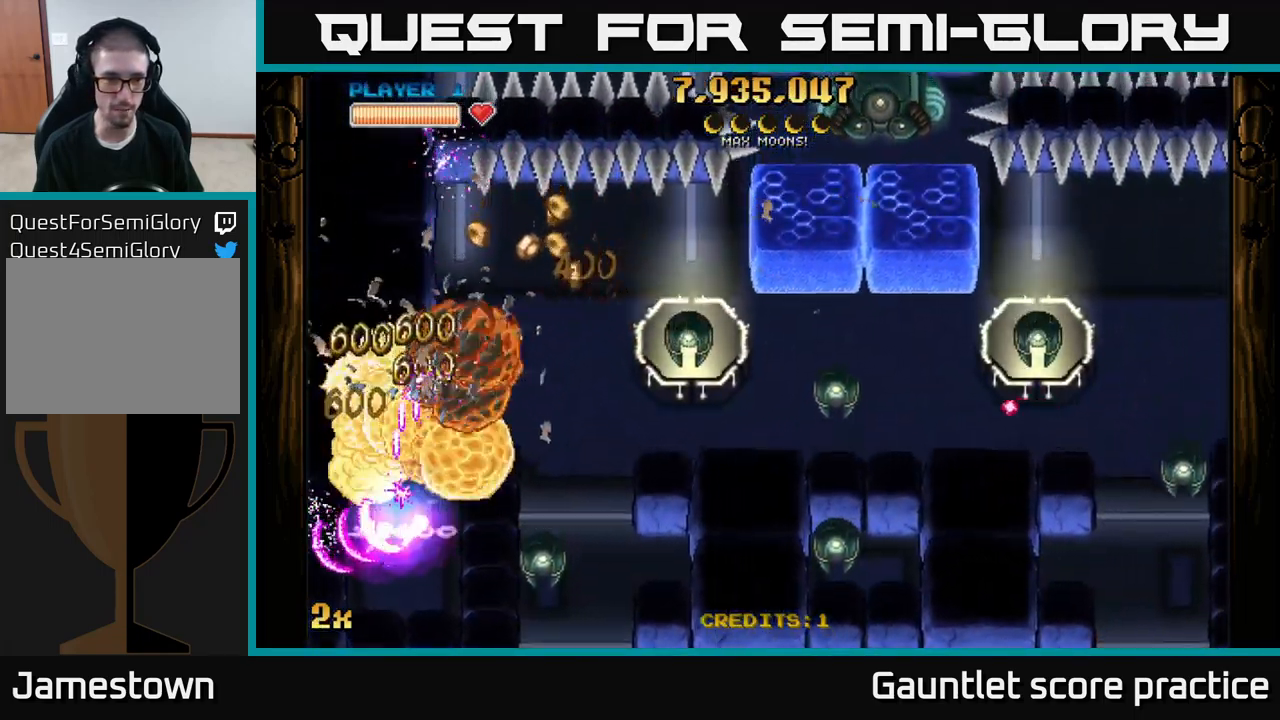
{"buttons": ["A", "X"], "left_stick": "right", "right_stick": "center", "events": [[84, "left_stick", "up-right"], [400, "X", "down"], [467, "left_stick", "right"]]}
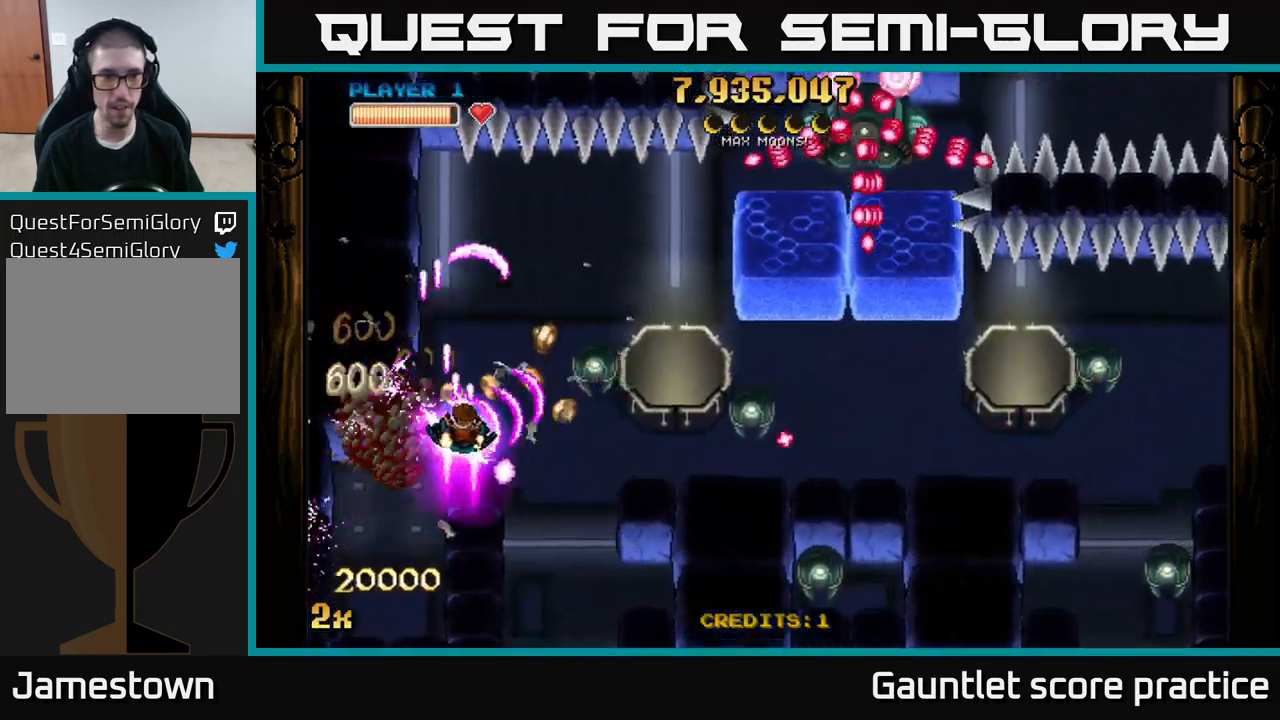
{"buttons": ["A"], "left_stick": "right", "right_stick": "center", "events": [[84, "X", "up"], [184, "left_stick", "up"], [267, "left_stick", "down-left"], [384, "left_stick", "up-left"], [467, "left_stick", "right"]]}
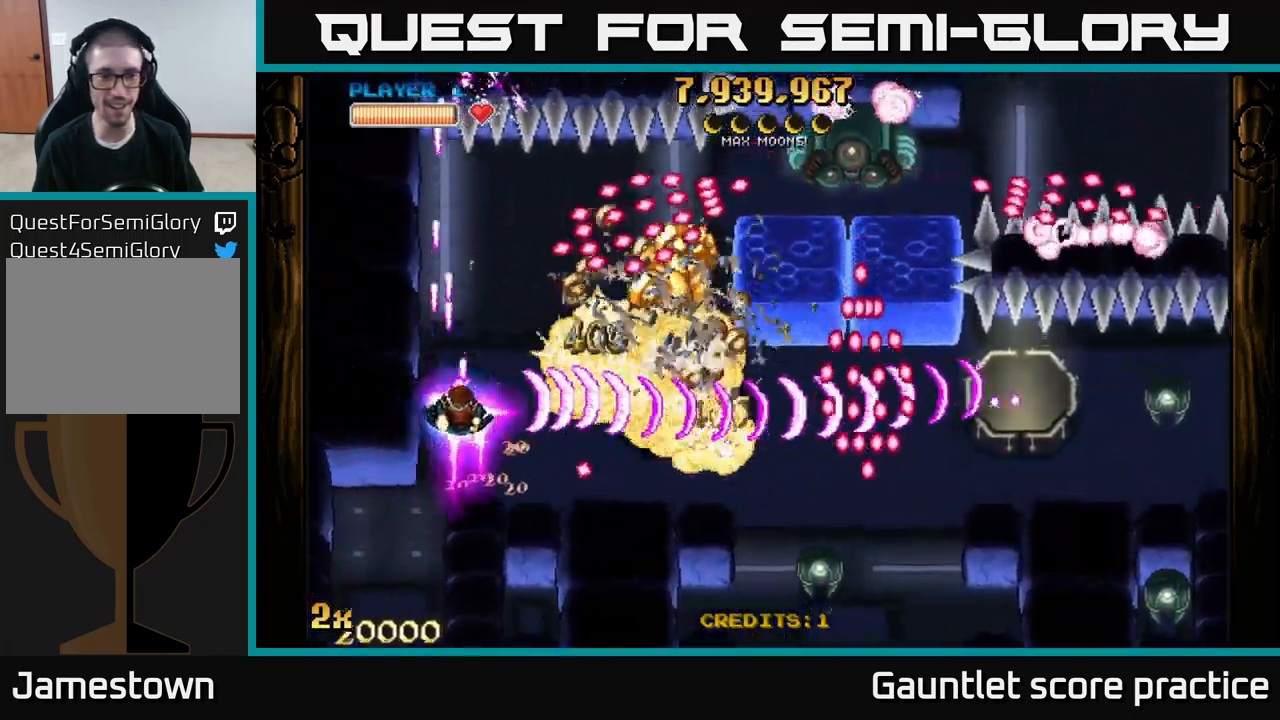
{"buttons": ["A"], "left_stick": "down-right", "right_stick": "center", "events": [[17, "left_stick", "down-right"], [184, "left_stick", "up"], [300, "left_stick", "down-right"]]}
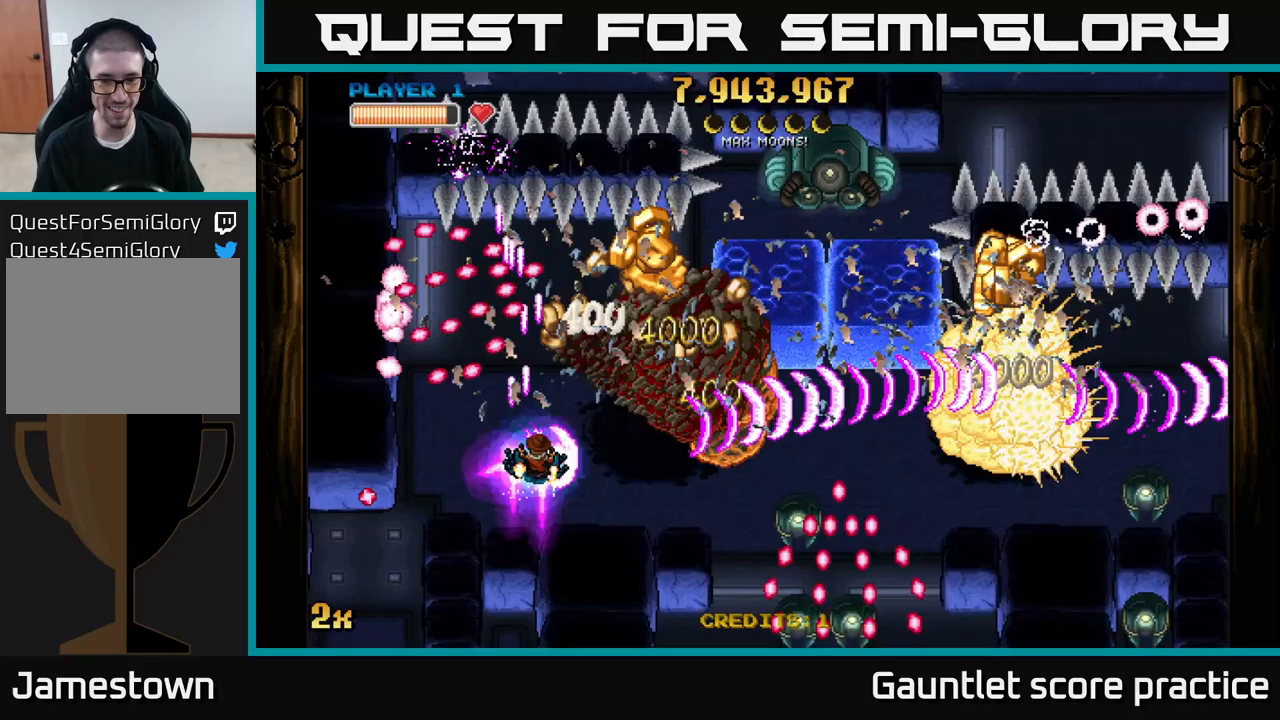
{"buttons": ["A"], "left_stick": "up-left", "right_stick": "center", "events": [[117, "X", "down"], [167, "left_stick", "right"], [233, "X", "up"], [400, "left_stick", "up-left"]]}
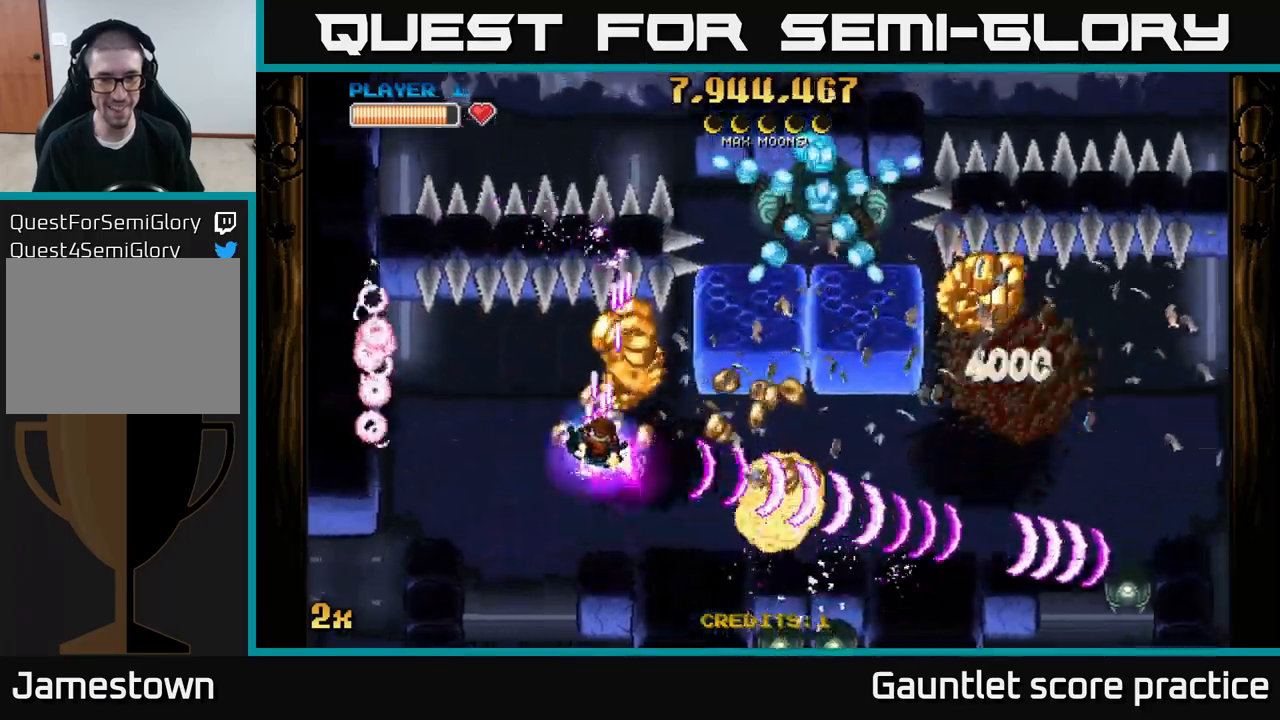
{"buttons": ["A"], "left_stick": "right", "right_stick": "center", "events": [[100, "left_stick", "right"], [167, "left_stick", "down-right"], [483, "left_stick", "right"]]}
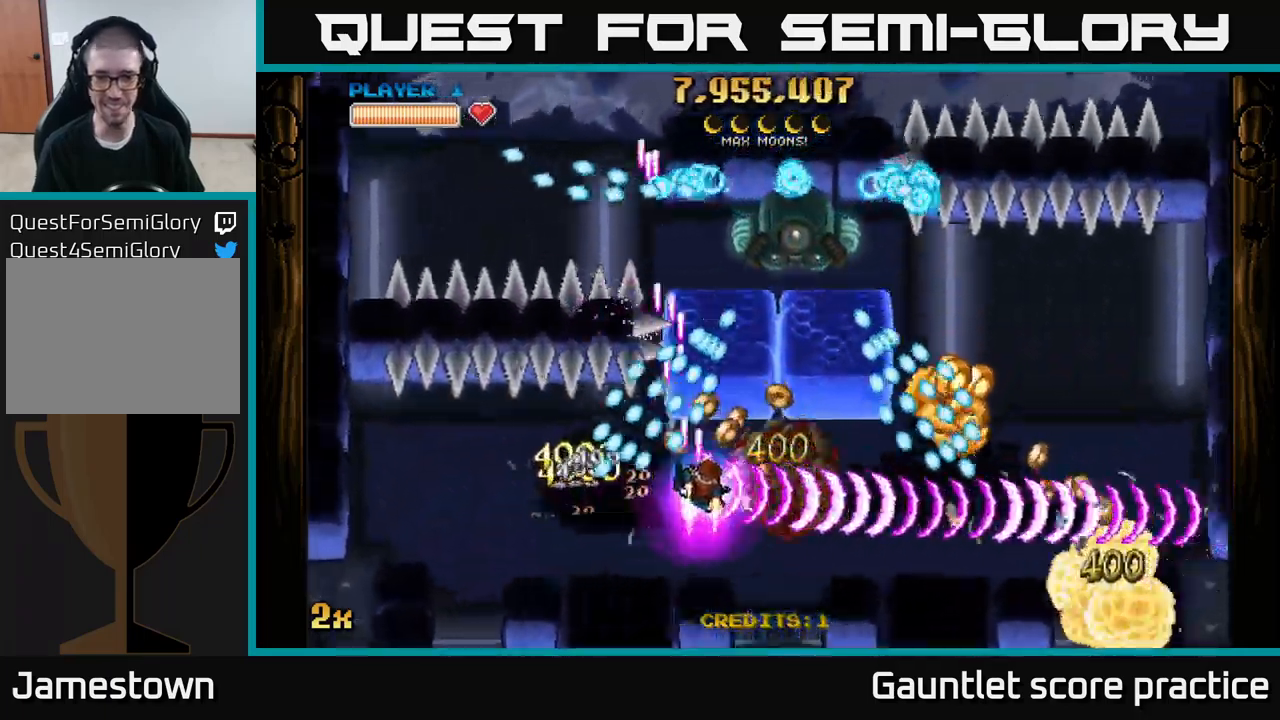
{"buttons": ["A"], "left_stick": "right", "right_stick": "center", "events": []}
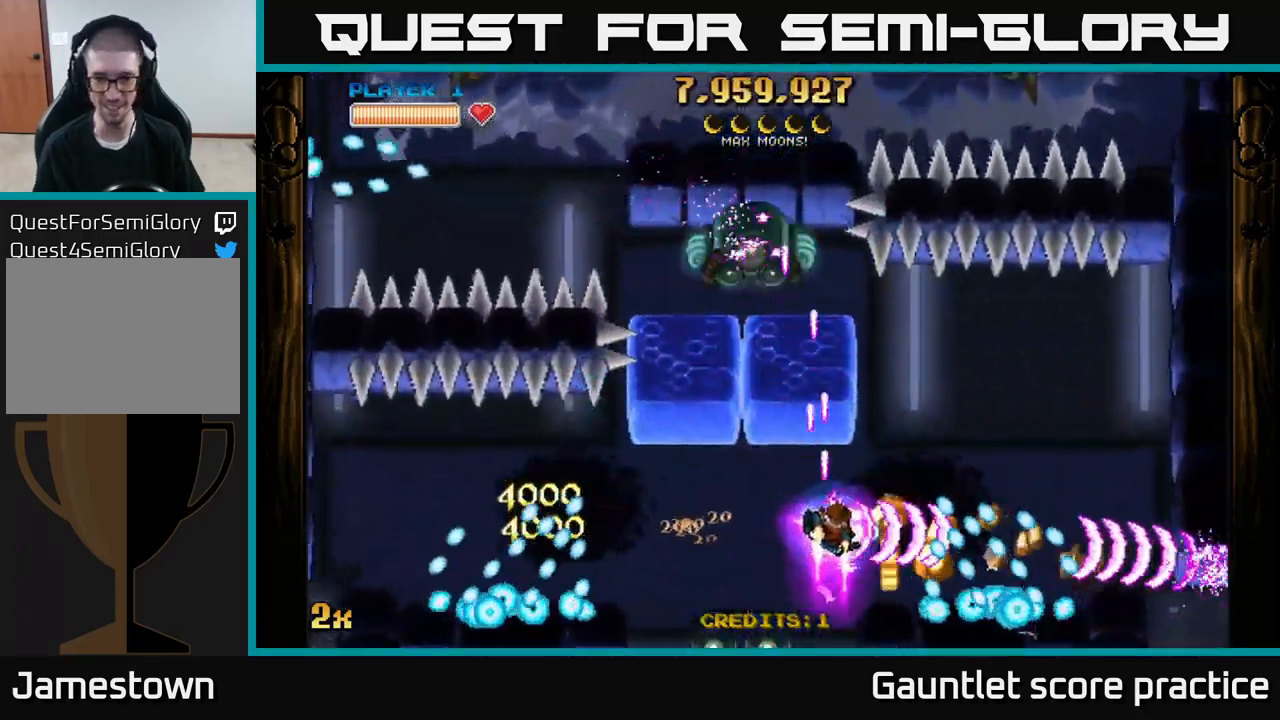
{"buttons": ["A"], "left_stick": "right", "right_stick": "center", "events": [[217, "left_stick", "up"], [250, "X", "down"], [300, "left_stick", "up-left"], [350, "X", "up"], [417, "left_stick", "right"]]}
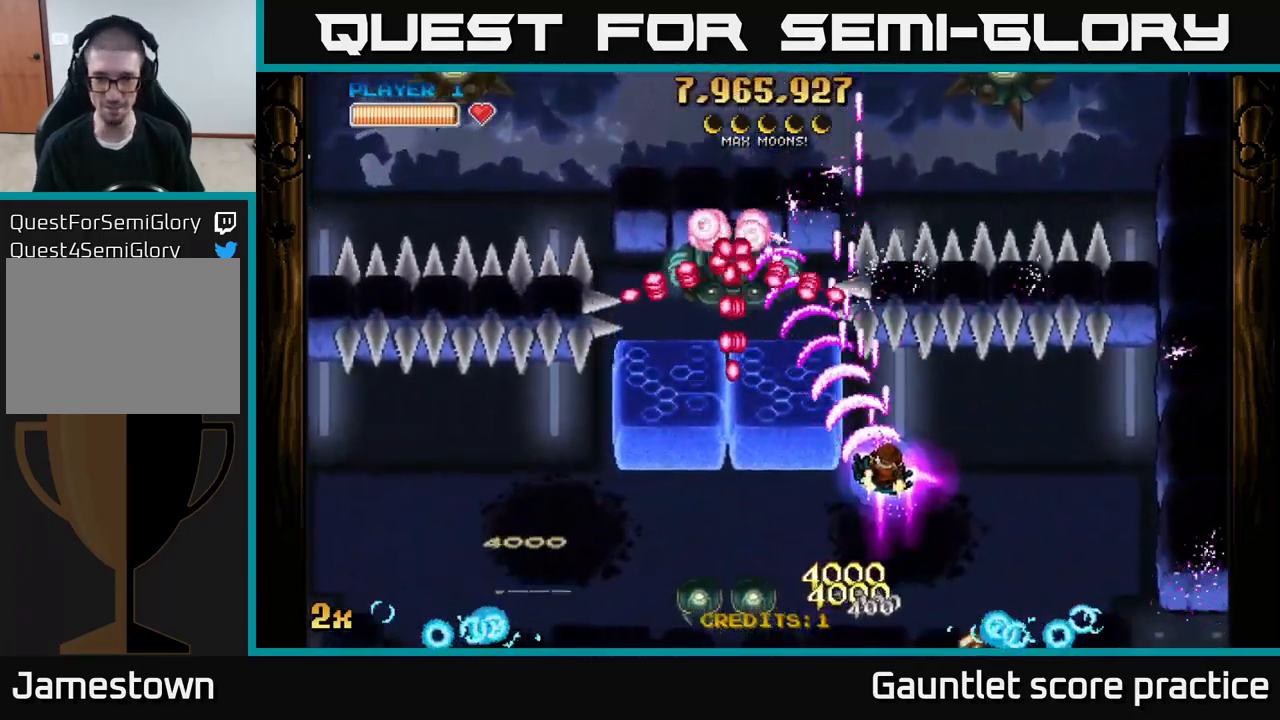
{"buttons": ["A", "X"], "left_stick": "left", "right_stick": "center", "events": [[150, "X", "down"], [233, "X", "up"], [317, "left_stick", "down-right"], [433, "left_stick", "down-left"], [467, "X", "down"], [483, "left_stick", "left"]]}
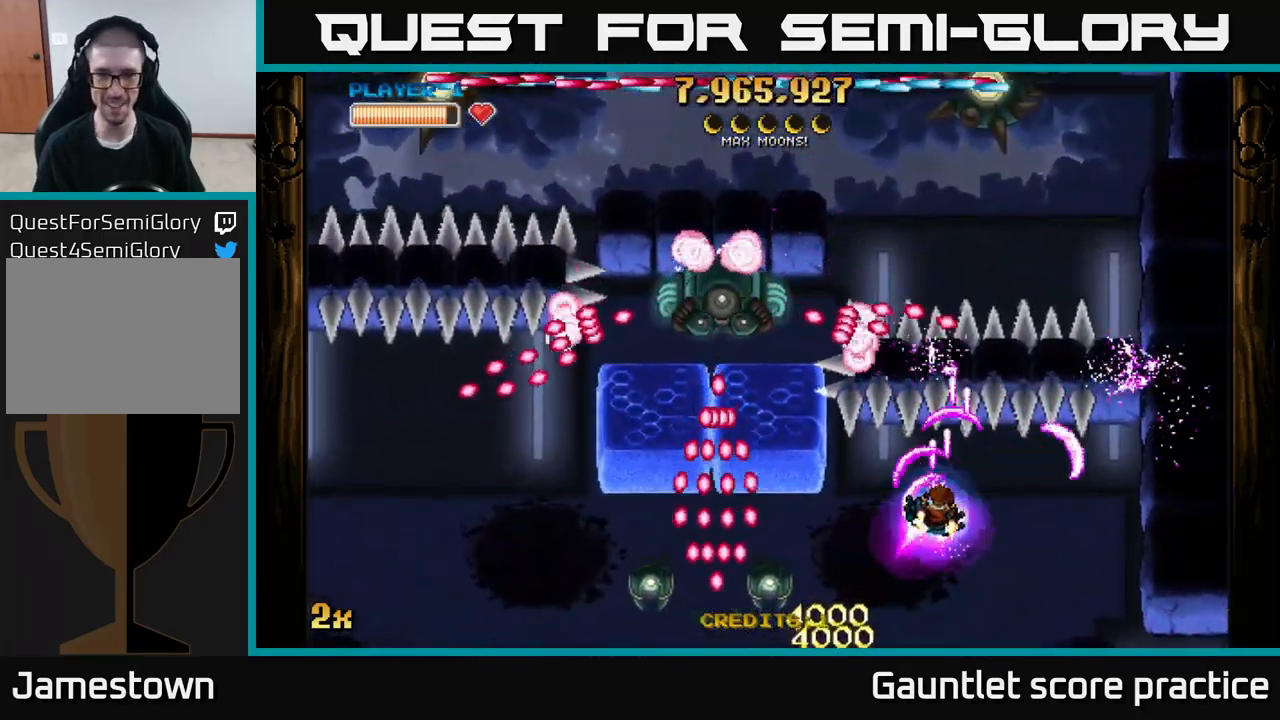
{"buttons": ["A"], "left_stick": "left", "right_stick": "center", "events": [[100, "left_stick", "down-left"], [133, "X", "up"], [217, "left_stick", "down-right"], [450, "left_stick", "center"], [500, "left_stick", "left"]]}
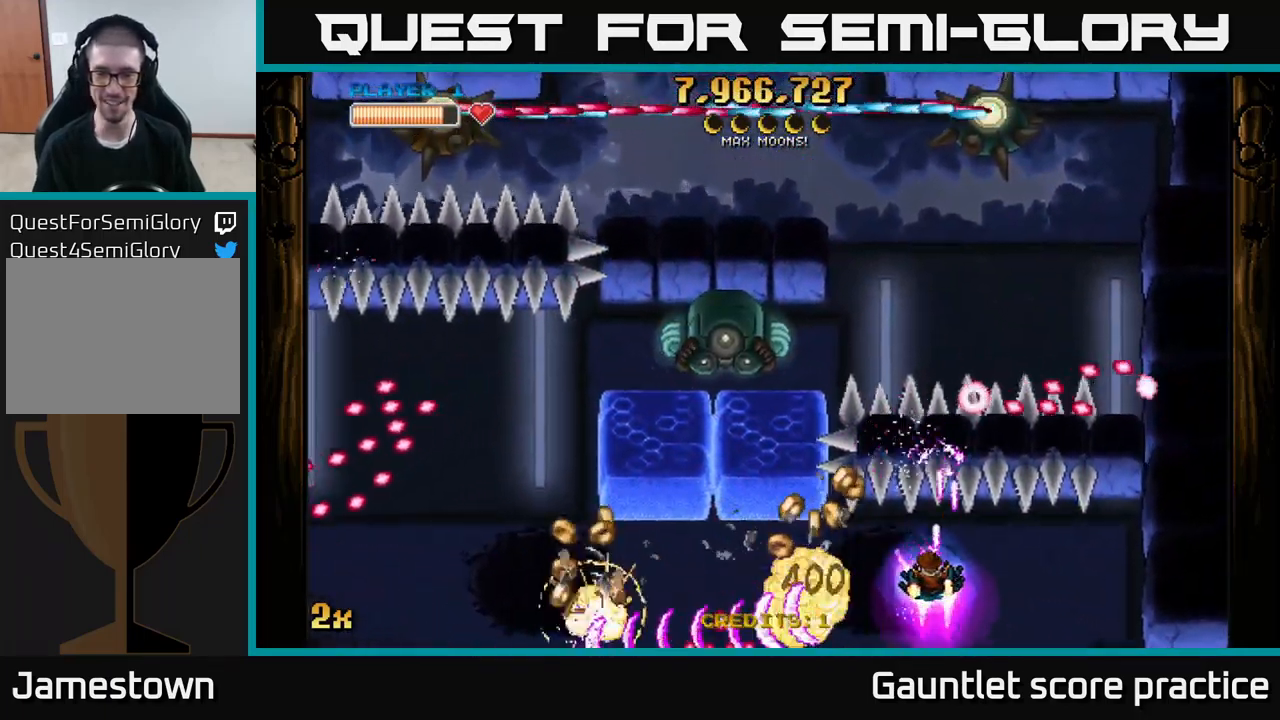
{"buttons": ["A"], "left_stick": "up-left", "right_stick": "center", "events": [[133, "left_stick", "down-left"], [317, "left_stick", "up-left"], [367, "X", "down"], [467, "X", "up"]]}
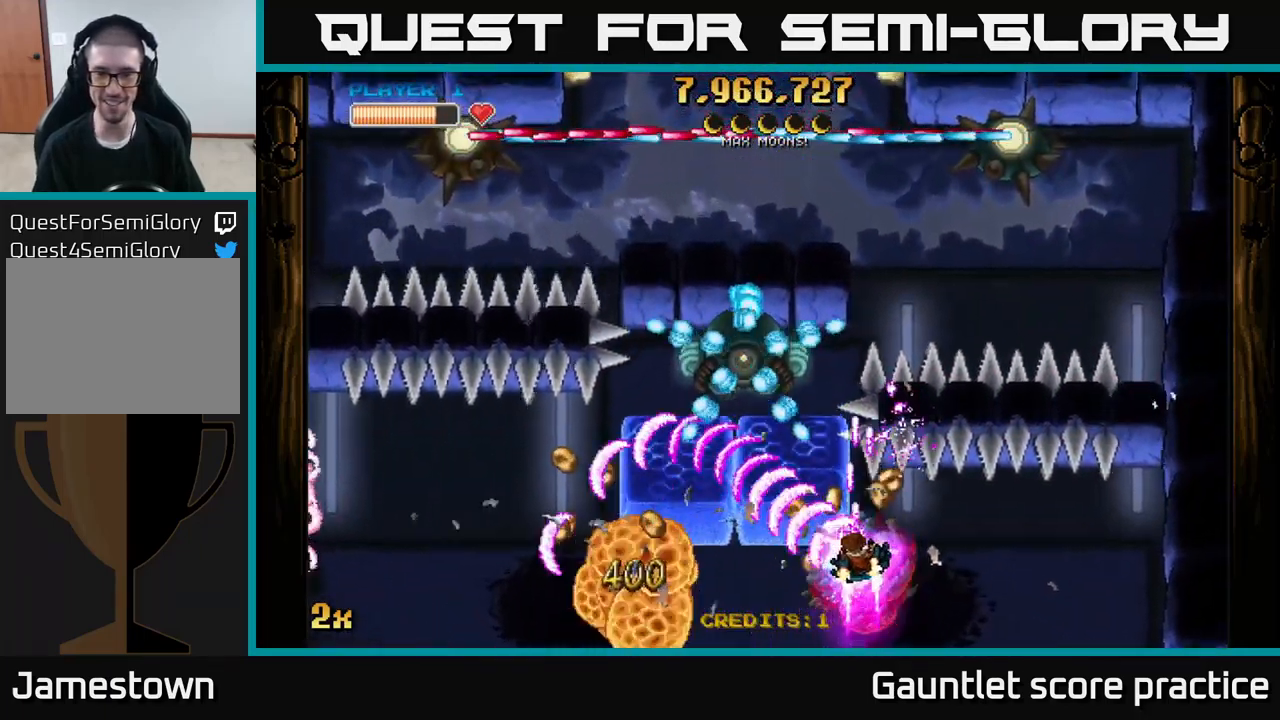
{"buttons": ["A"], "left_stick": "right", "right_stick": "center", "events": [[33, "left_stick", "right"]]}
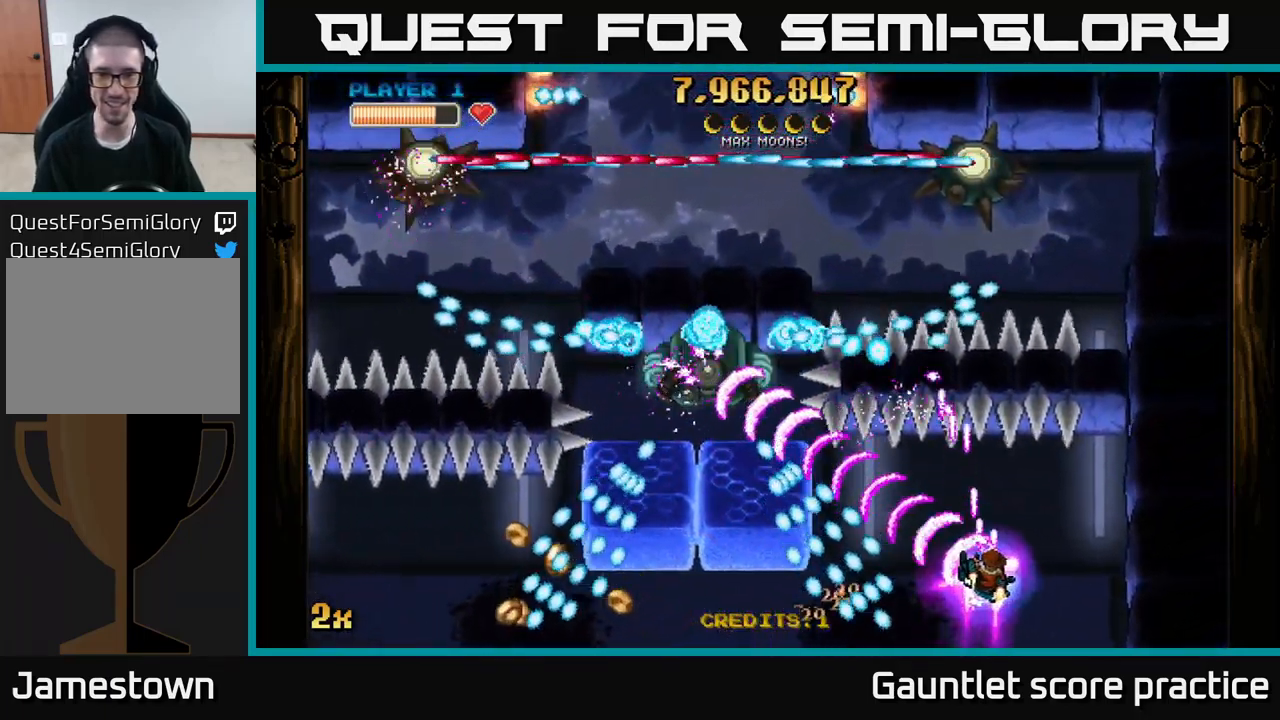
{"buttons": ["A"], "left_stick": "up-left", "right_stick": "center", "events": [[167, "left_stick", "left"], [267, "left_stick", "up-left"]]}
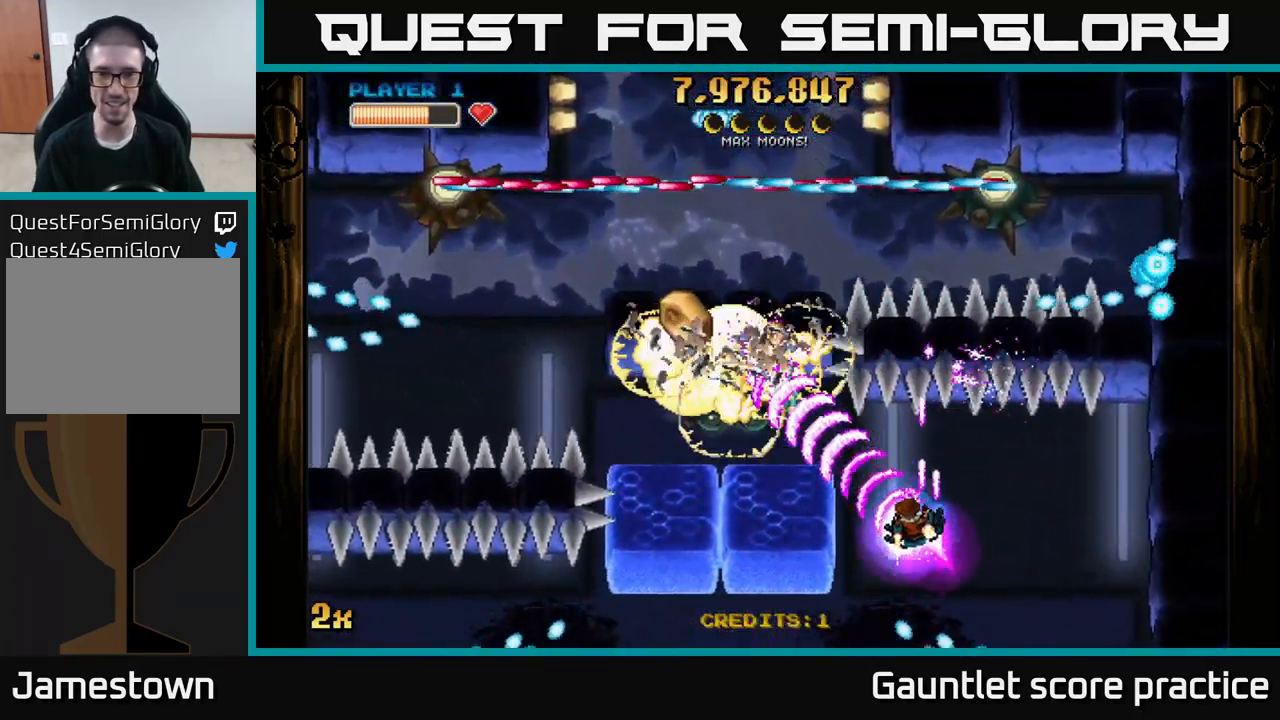
{"buttons": ["A"], "left_stick": "left", "right_stick": "center", "events": [[433, "left_stick", "left"]]}
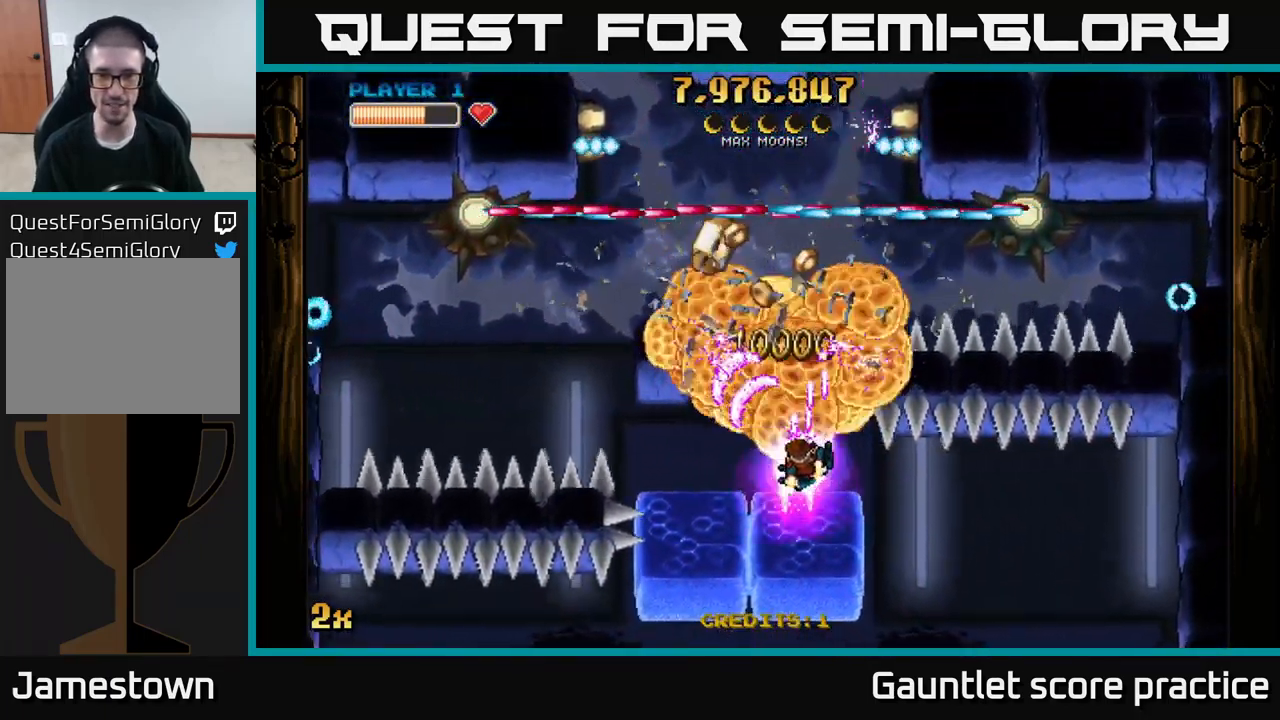
{"buttons": ["A"], "left_stick": "left", "right_stick": "center", "events": [[149, "left_stick", "center"], [316, "left_stick", "up"], [516, "left_stick", "left"]]}
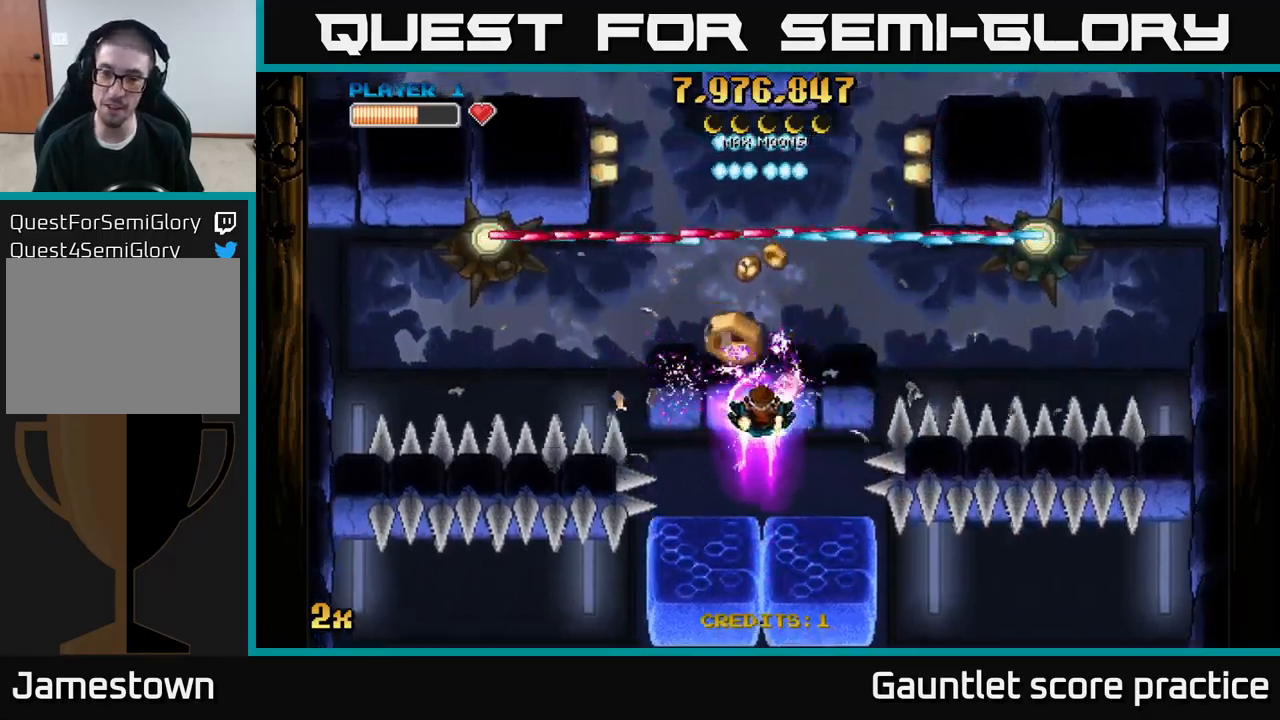
{"buttons": ["A"], "left_stick": "up-right", "right_stick": "center", "events": [[83, "left_stick", "down"], [150, "left_stick", "right"], [183, "X", "down"], [250, "left_stick", "up-right"], [317, "X", "up"]]}
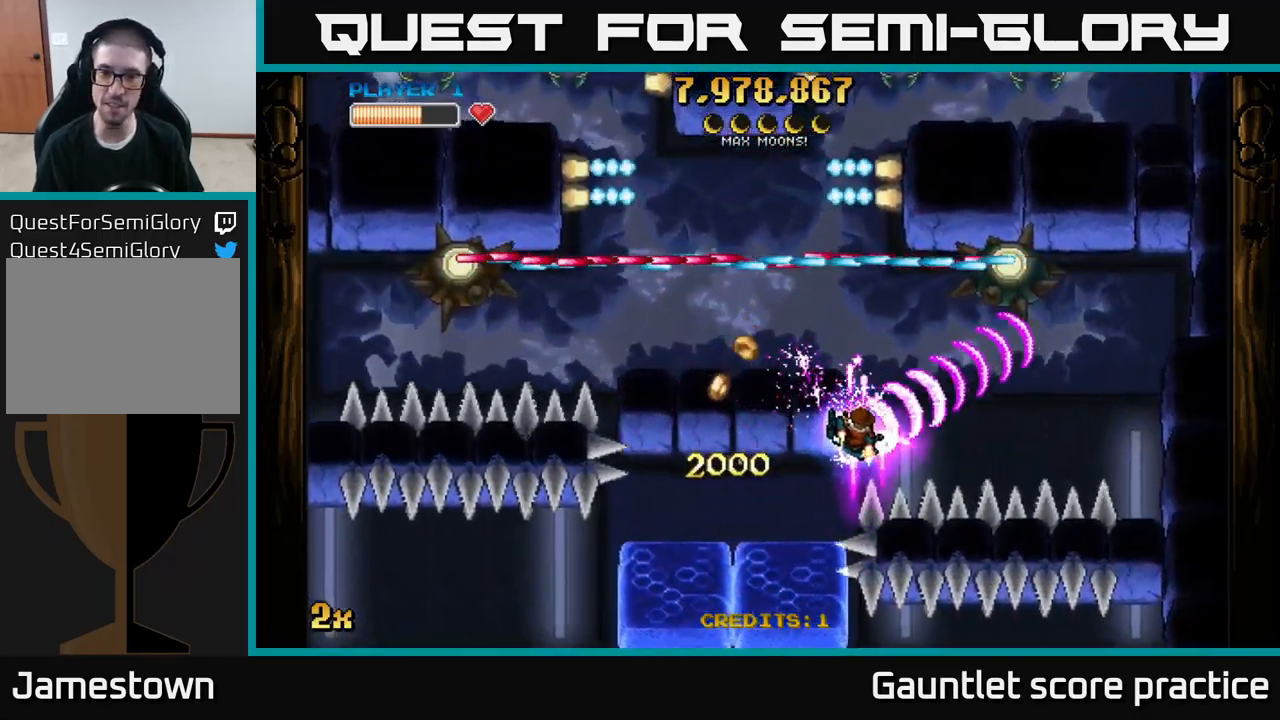
{"buttons": ["A"], "left_stick": "left", "right_stick": "center", "events": [[183, "left_stick", "up-left"], [333, "X", "down"], [333, "left_stick", "left"], [500, "X", "up"]]}
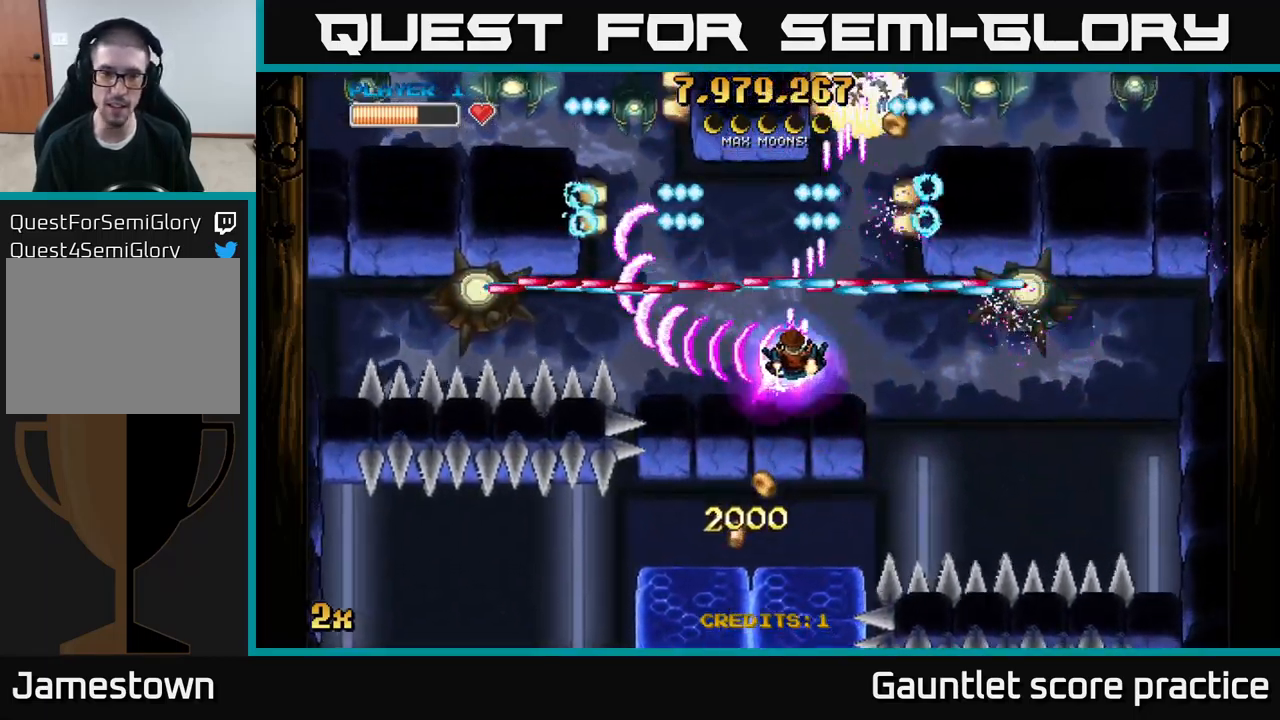
{"buttons": ["A"], "left_stick": "center", "right_stick": "center", "events": [[300, "left_stick", "center"]]}
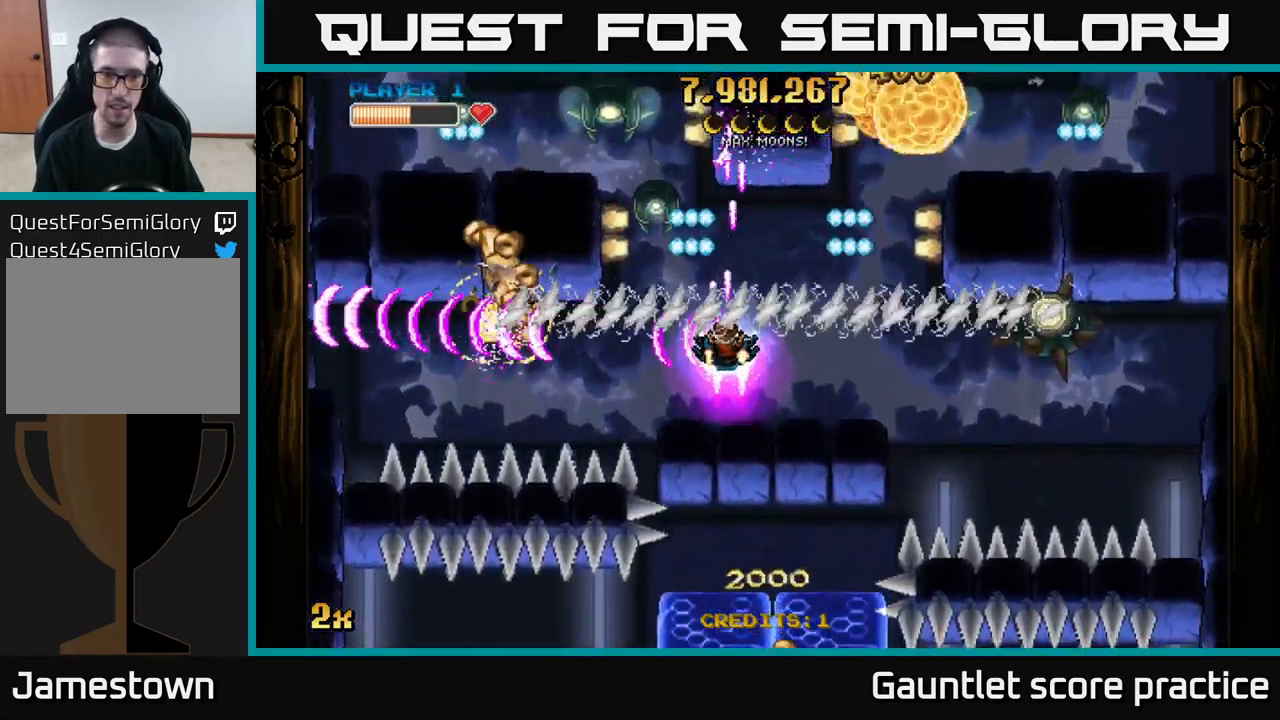
{"buttons": ["A"], "left_stick": "left", "right_stick": "center", "events": [[33, "left_stick", "down"], [167, "left_stick", "right"], [200, "X", "down"], [433, "X", "up"], [500, "left_stick", "left"]]}
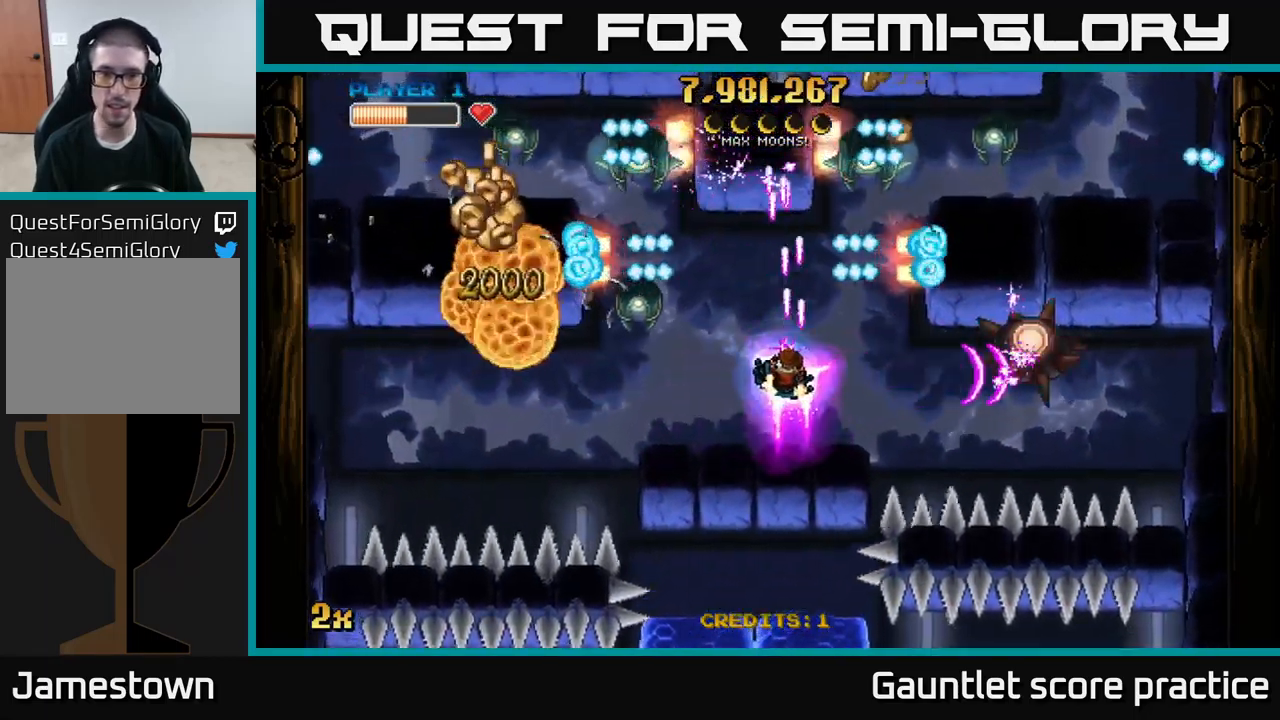
{"buttons": ["A"], "left_stick": "down-left", "right_stick": "center", "events": [[167, "left_stick", "down-left"]]}
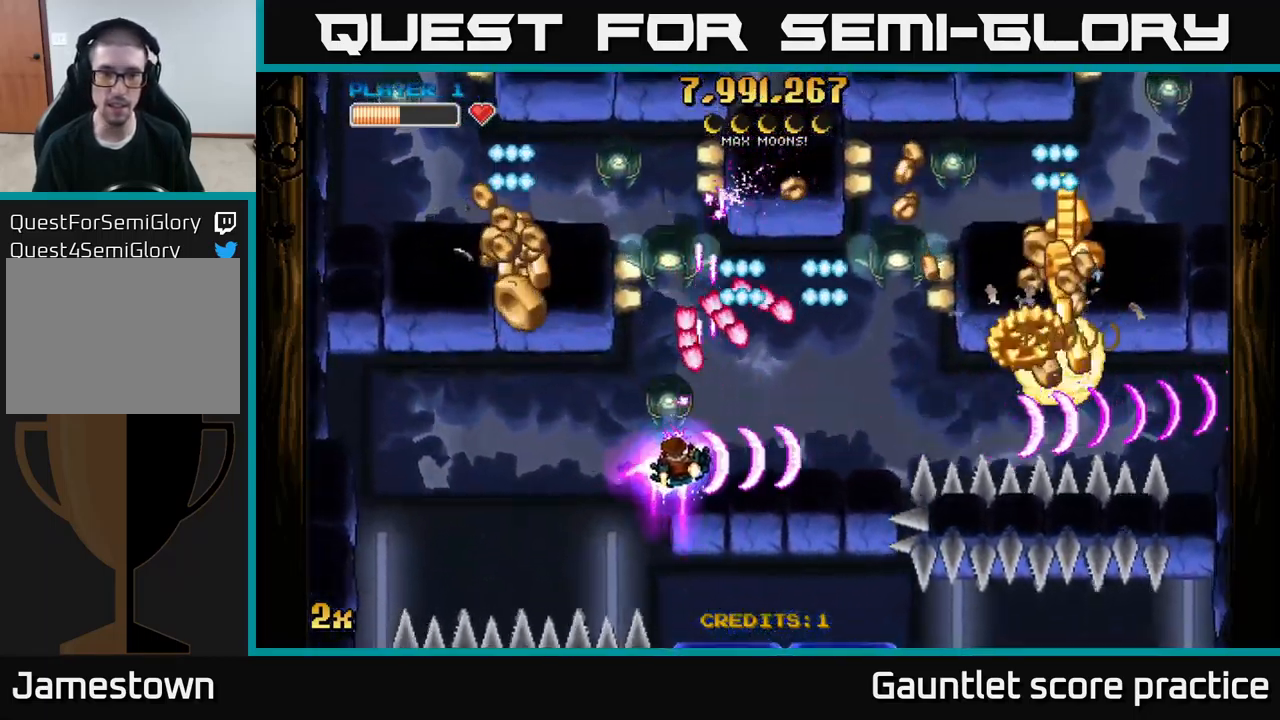
{"buttons": ["A"], "left_stick": "up-left", "right_stick": "center", "events": [[50, "left_stick", "left"], [233, "left_stick", "up-left"]]}
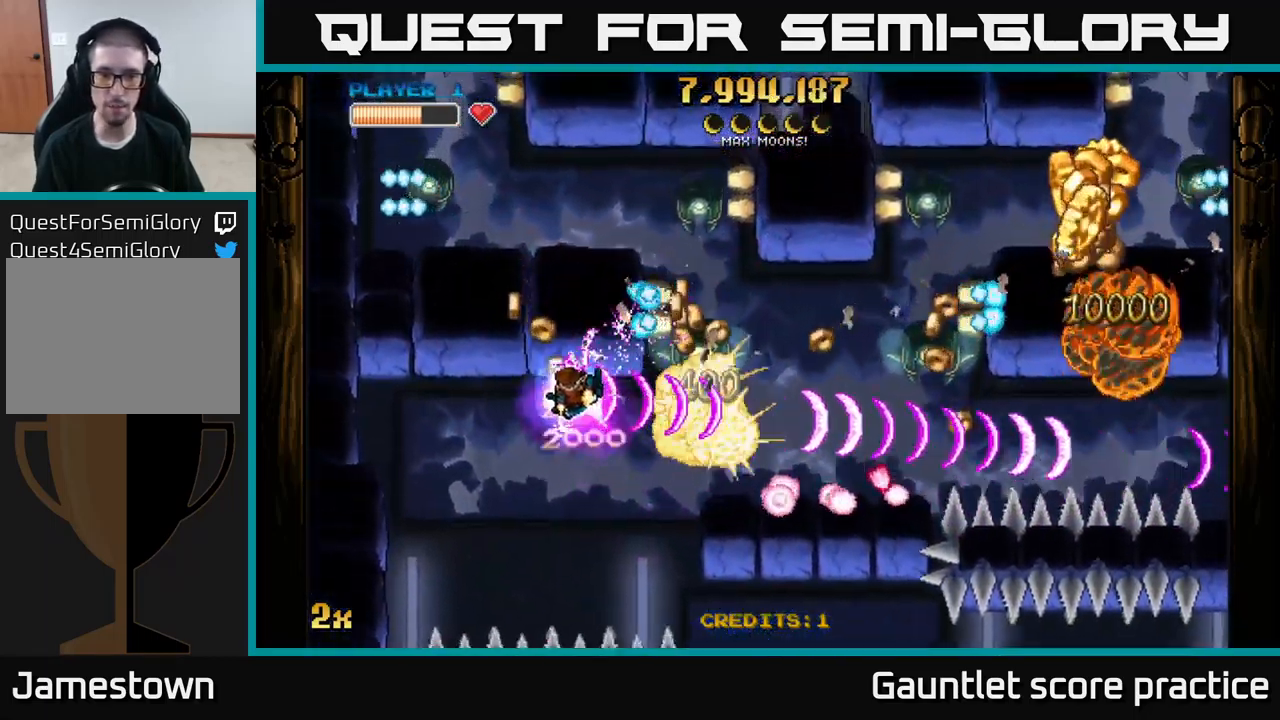
{"buttons": ["A"], "left_stick": "down-right", "right_stick": "center", "events": [[83, "left_stick", "right"], [133, "left_stick", "down-right"]]}